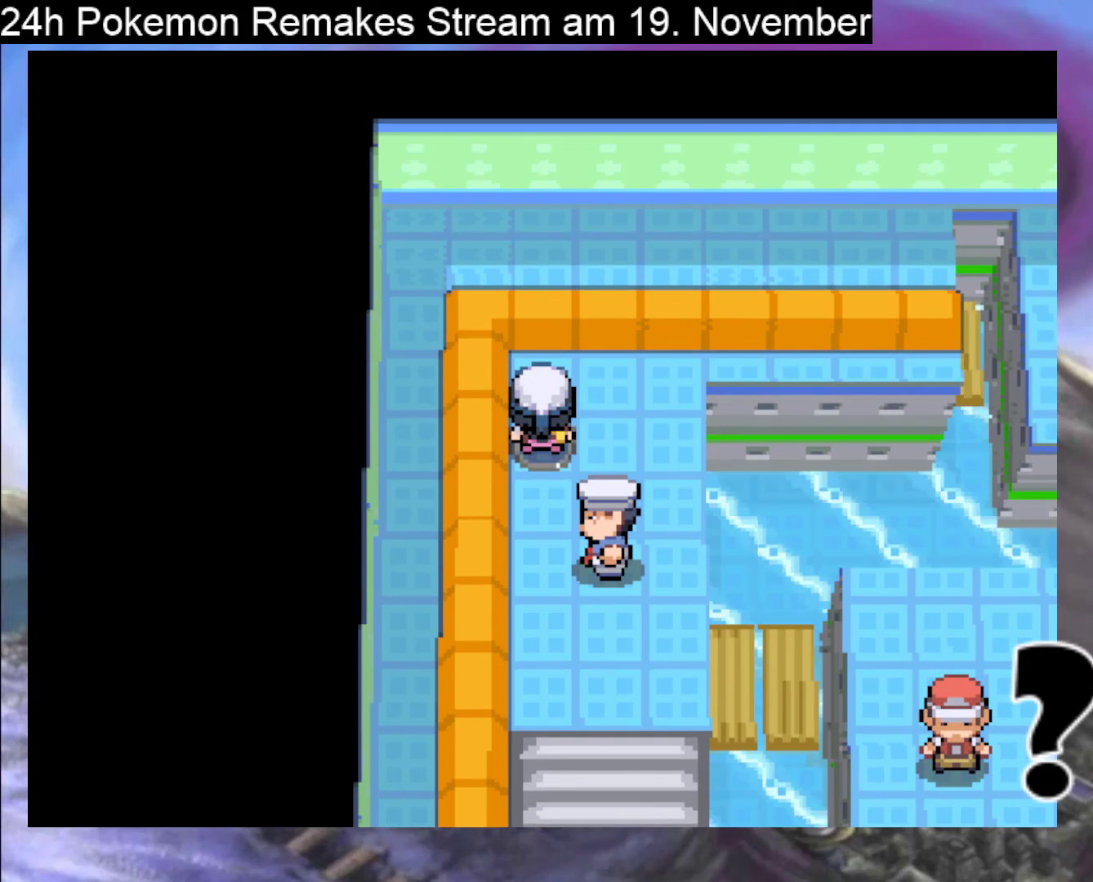
Gameplay with a controller (Nintendo layout); each line is a JSON object with the inputs held at the frame after it. "events" lists button and stick changes between this image and that frame as [ms after this image, input, new state], when the widget could be followed in between. Not read: L1 L3 R3.
{"buttons": ["DPAD_DOWN"], "events": [[33, "DPAD_RIGHT", "down"], [133, "DPAD_RIGHT", "up"]]}
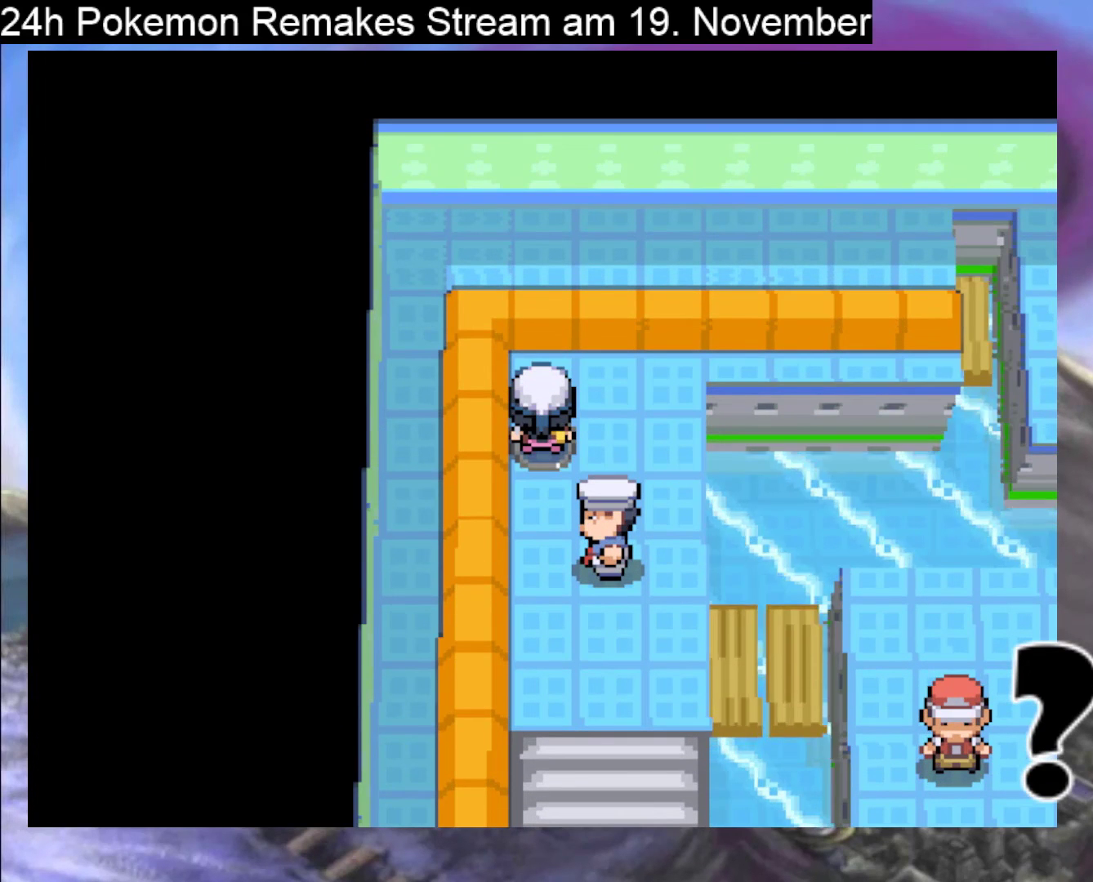
{"buttons": ["DPAD_DOWN"], "events": []}
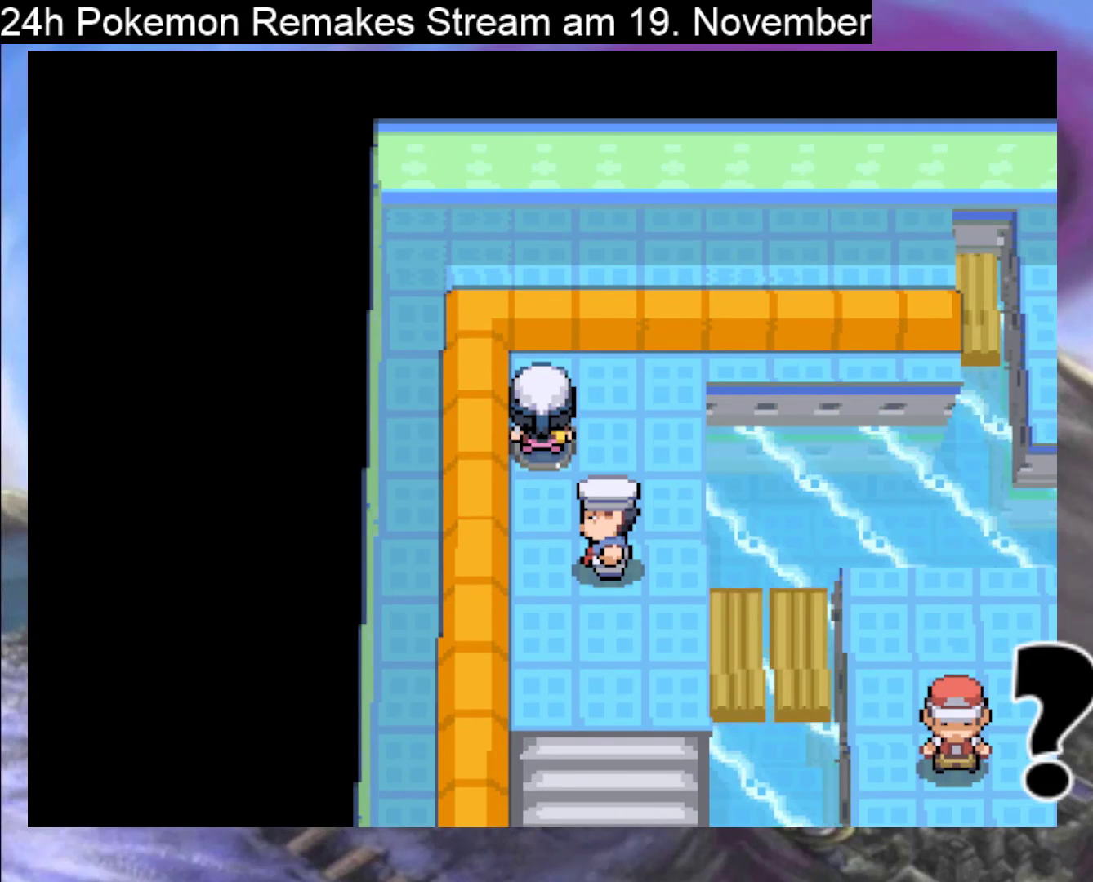
{"buttons": ["DPAD_DOWN"], "events": []}
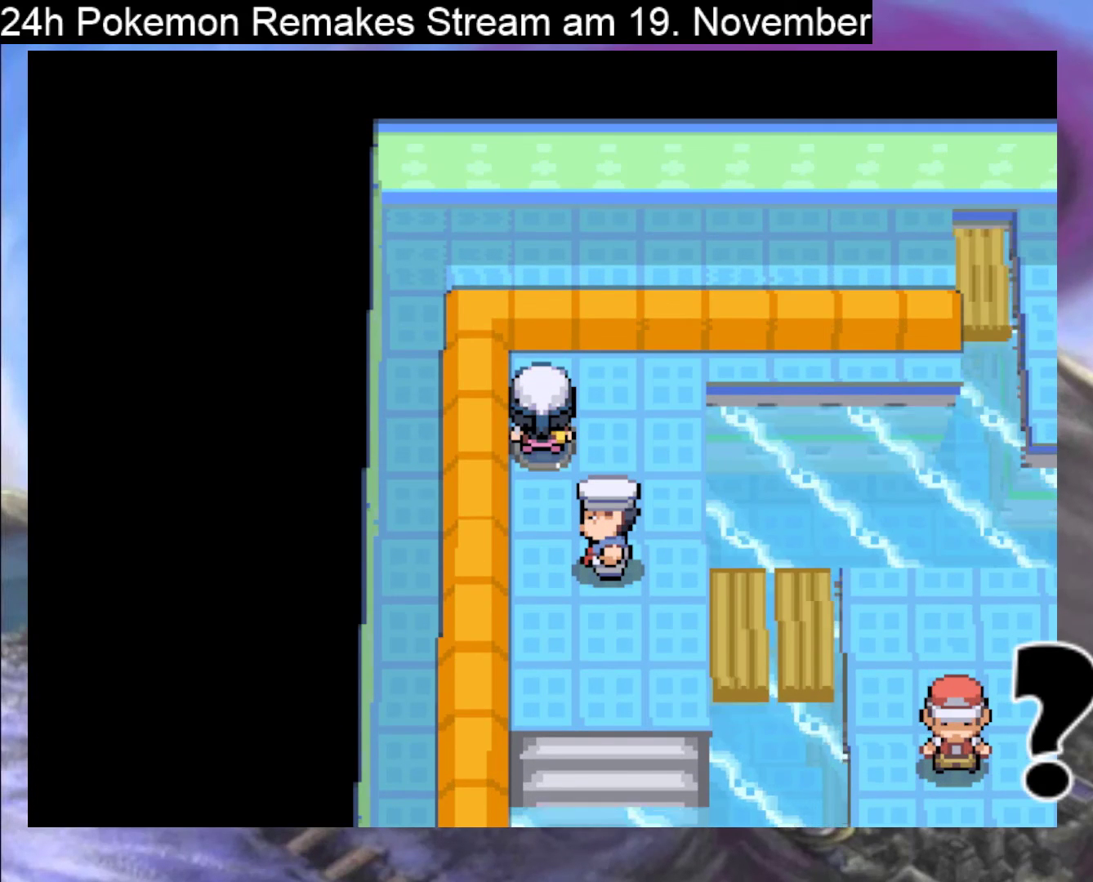
{"buttons": ["DPAD_DOWN"], "events": []}
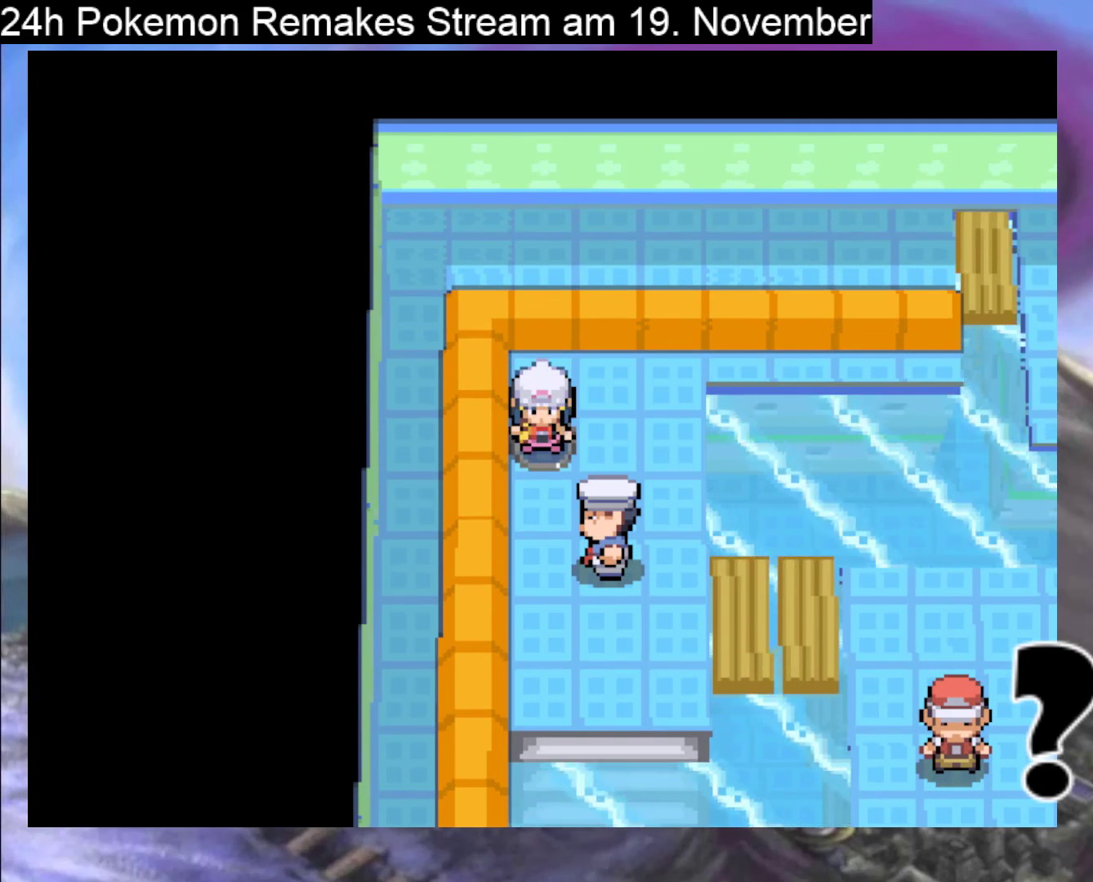
{"buttons": ["DPAD_DOWN"], "events": []}
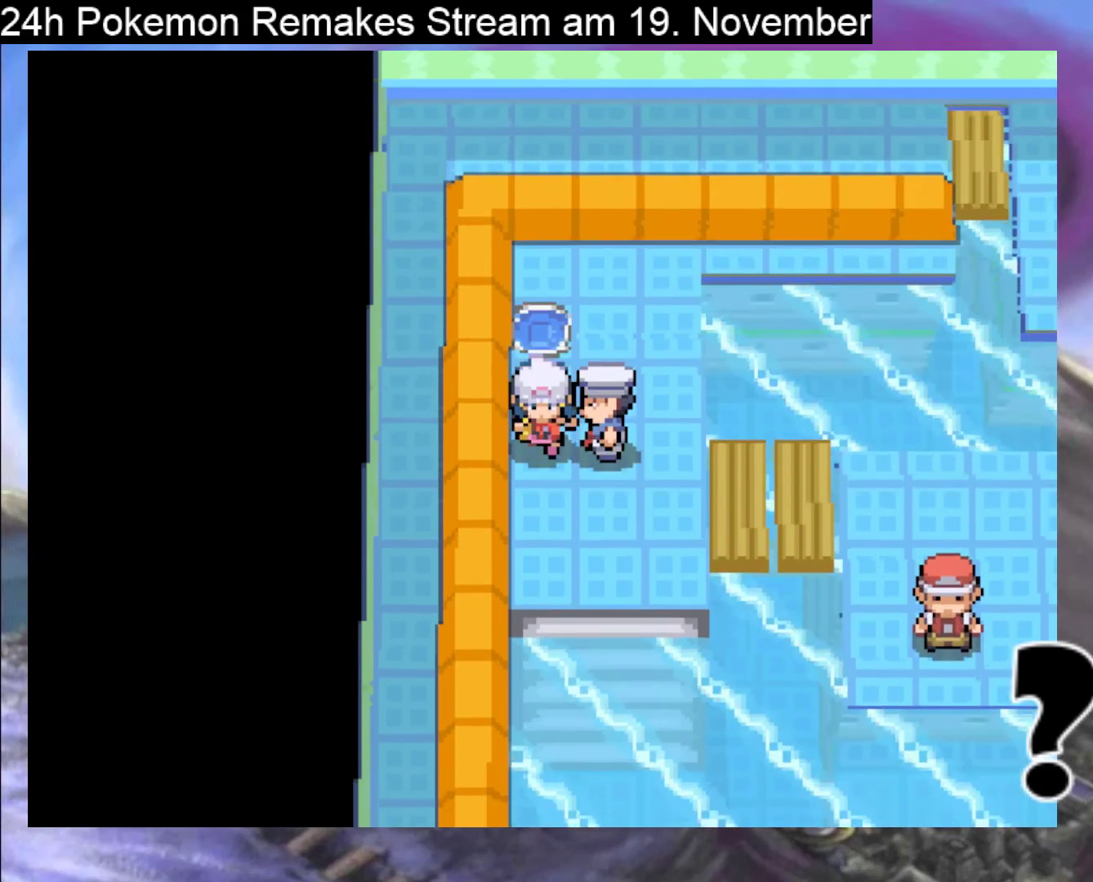
{"buttons": ["B", "DPAD_RIGHT"], "events": [[100, "DPAD_RIGHT", "down"], [133, "DPAD_DOWN", "up"], [233, "B", "down"]]}
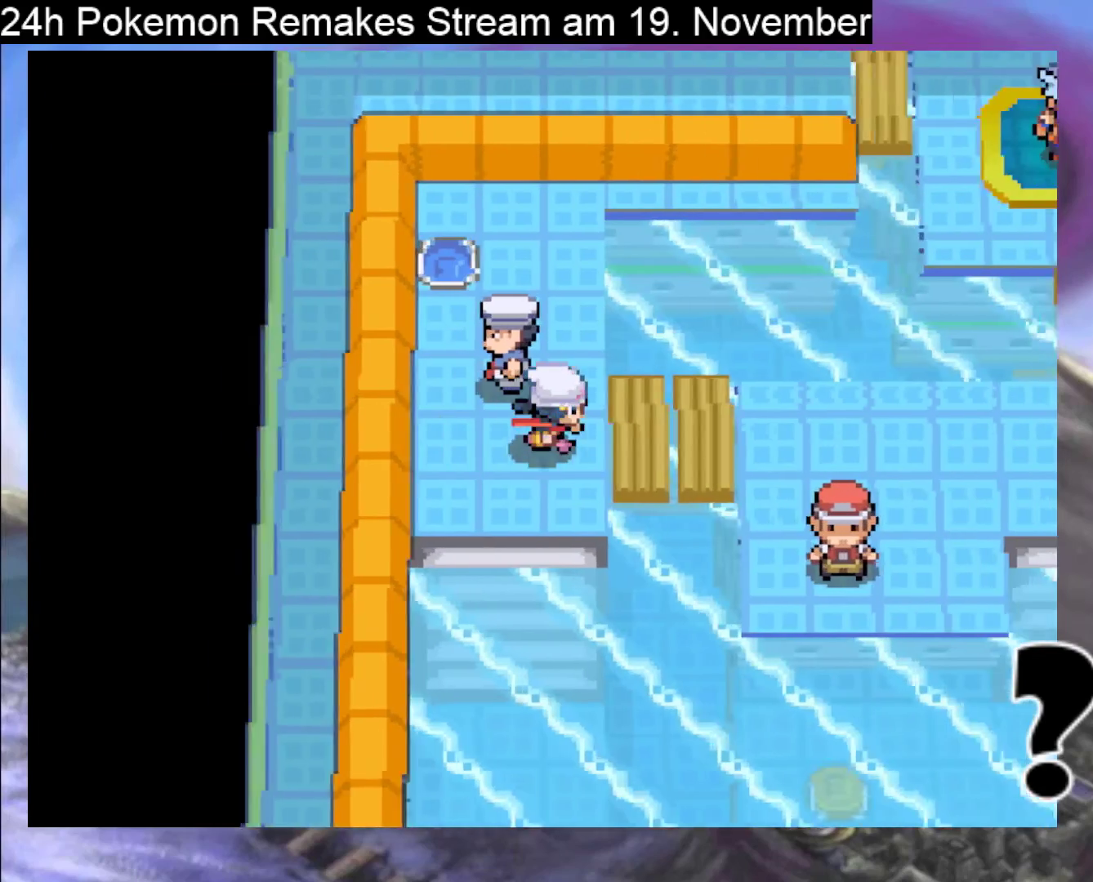
{"buttons": ["B", "DPAD_RIGHT"], "events": []}
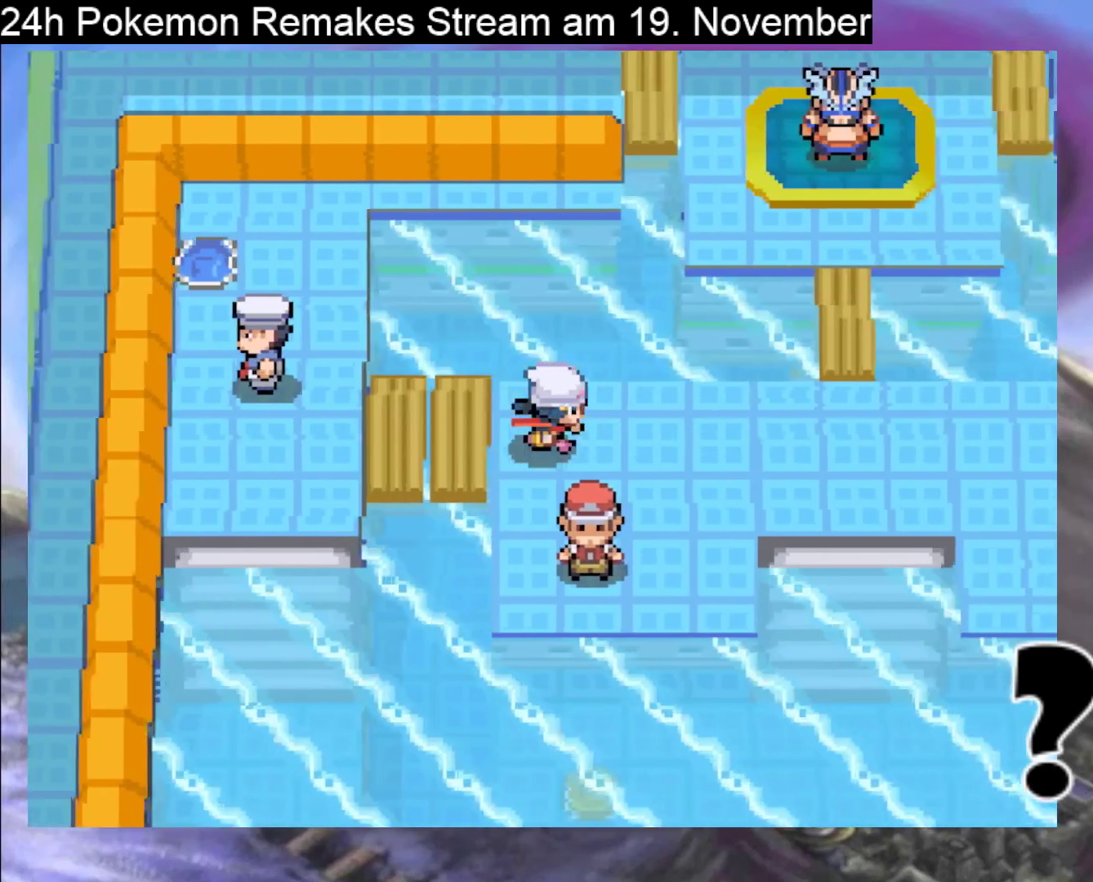
{"buttons": ["B", "DPAD_RIGHT"], "events": []}
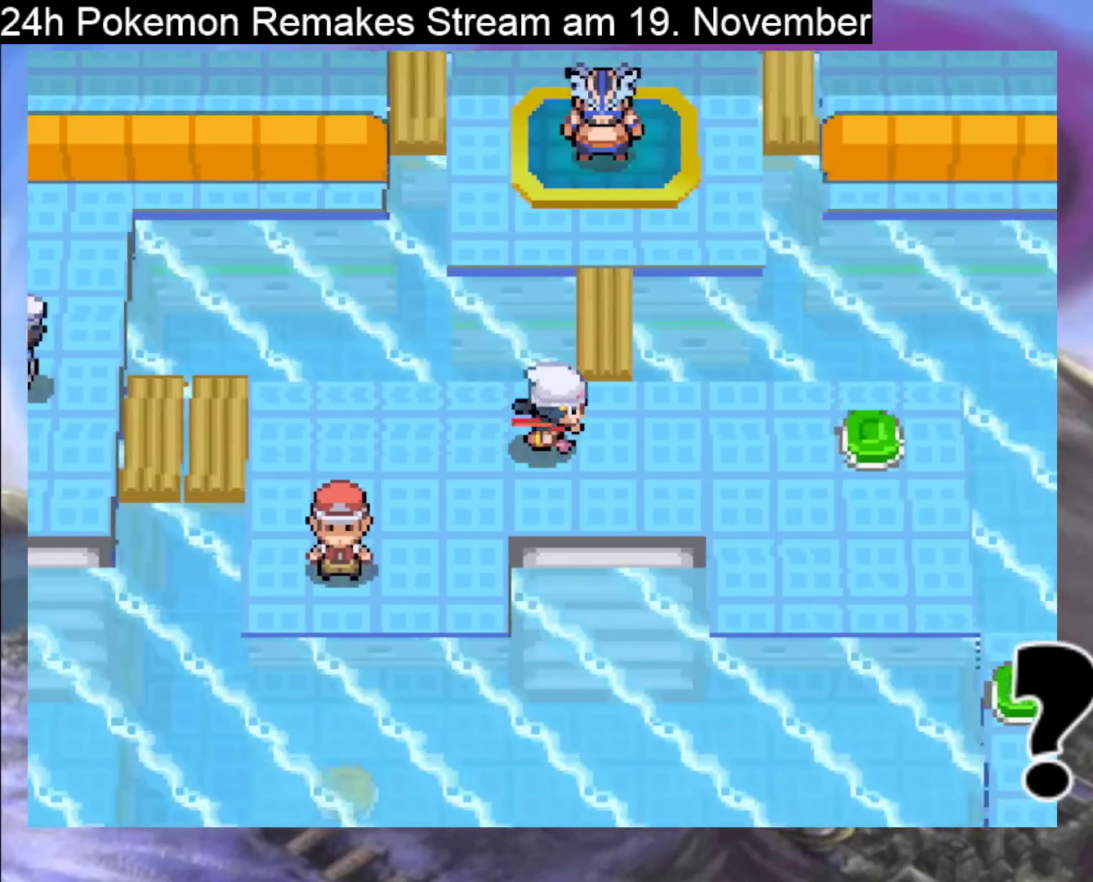
{"buttons": ["B", "DPAD_UP"], "events": [[67, "DPAD_RIGHT", "up"], [100, "DPAD_UP", "down"]]}
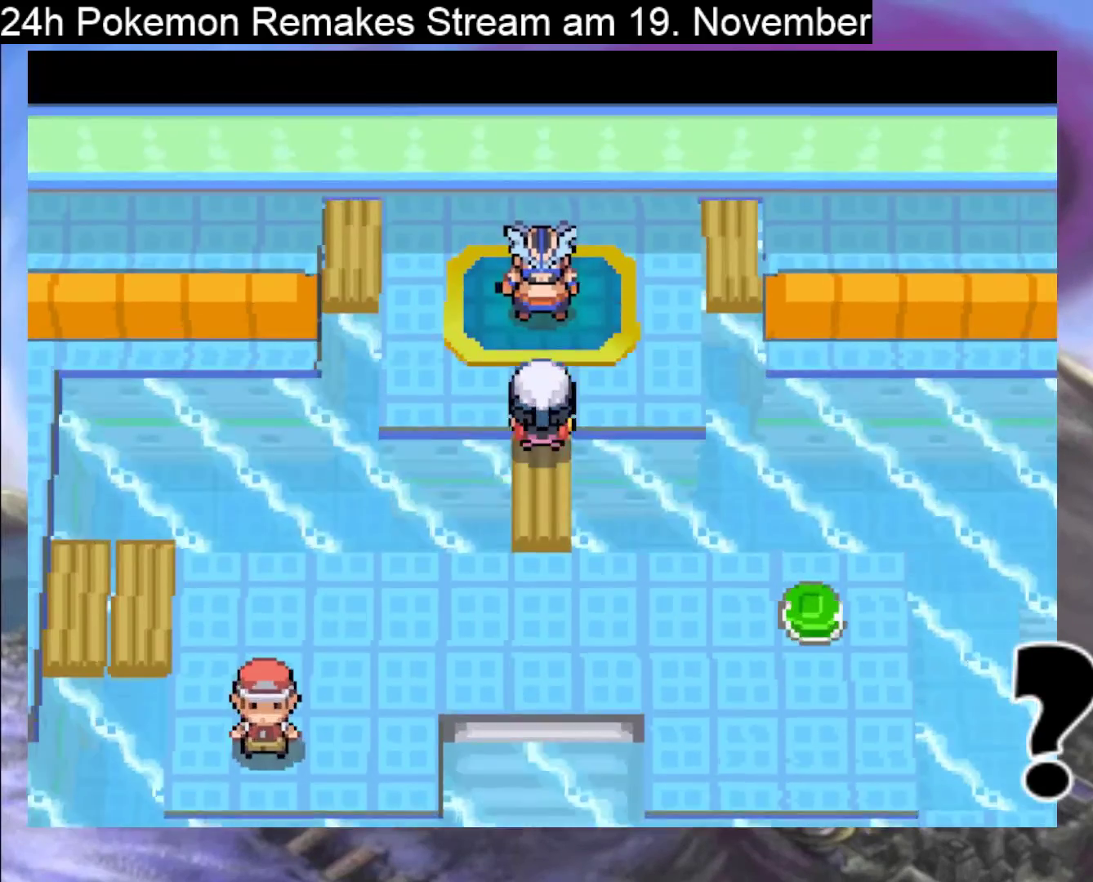
{"buttons": [], "events": [[167, "DPAD_UP", "up"], [233, "B", "up"], [400, "A", "down"], [467, "A", "up"]]}
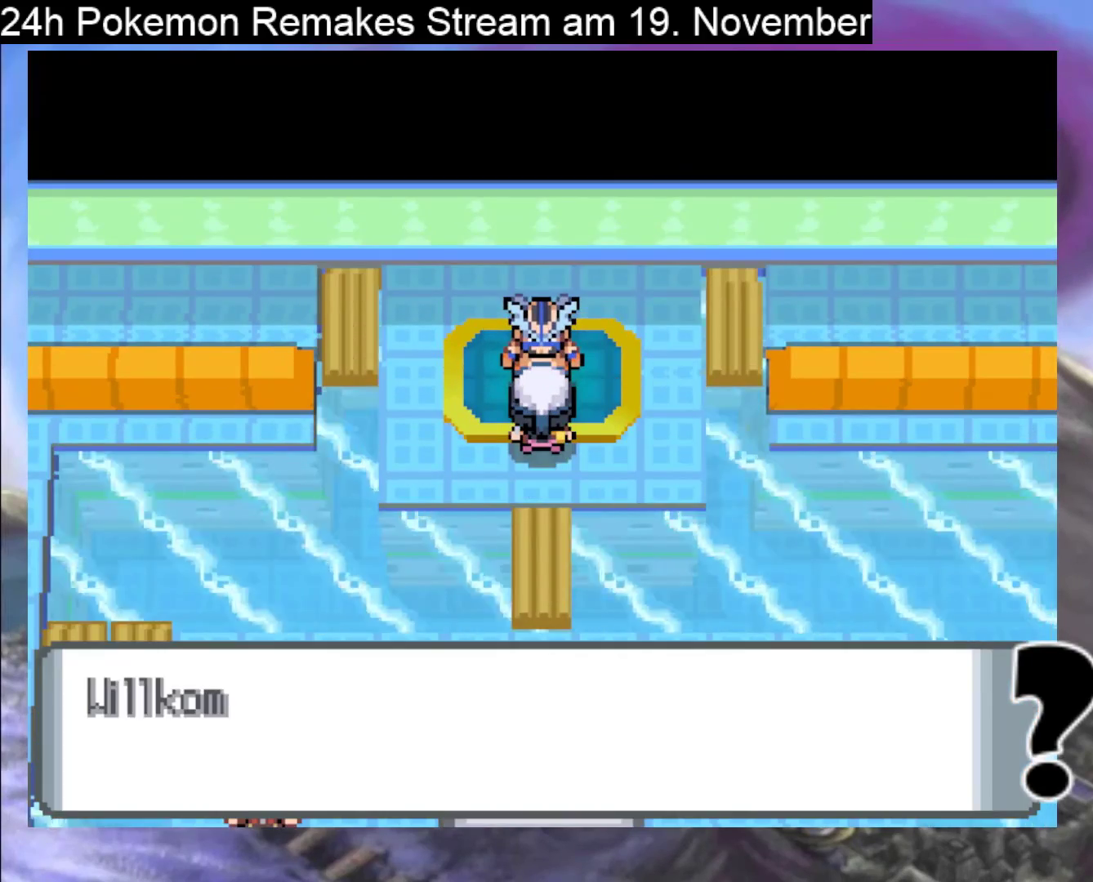
{"buttons": [], "events": [[100, "A", "down"], [200, "A", "up"], [300, "A", "down"], [433, "A", "up"]]}
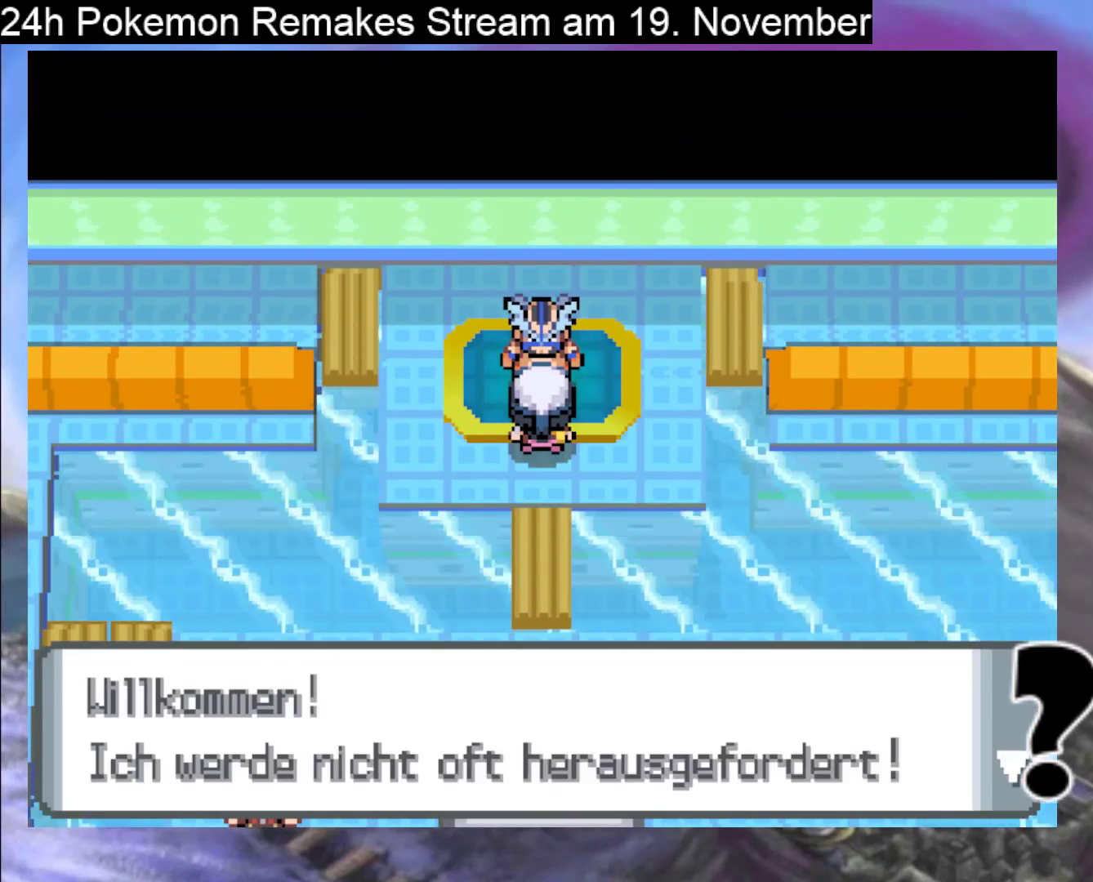
{"buttons": ["A"], "events": [[33, "A", "down"], [167, "A", "up"], [233, "A", "down"], [333, "A", "up"], [400, "A", "down"]]}
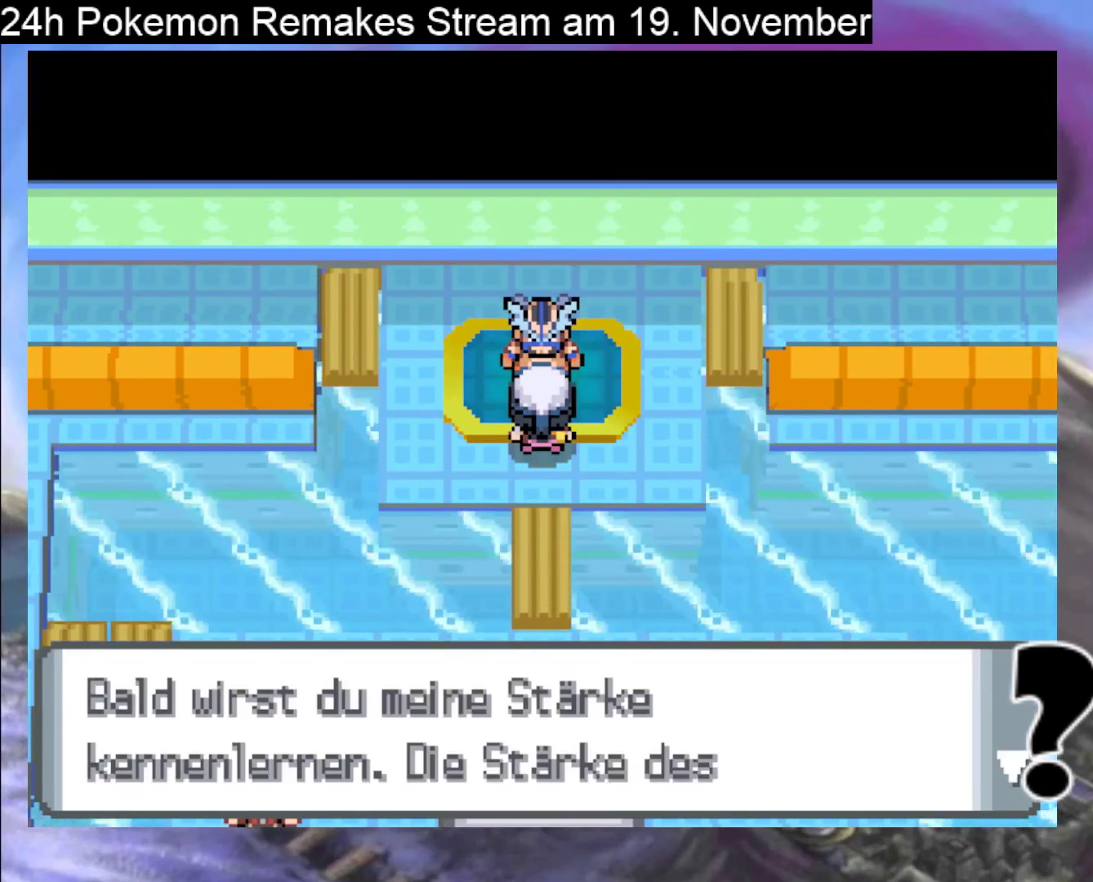
{"buttons": [], "events": [[33, "A", "up"], [133, "A", "down"], [300, "A", "up"]]}
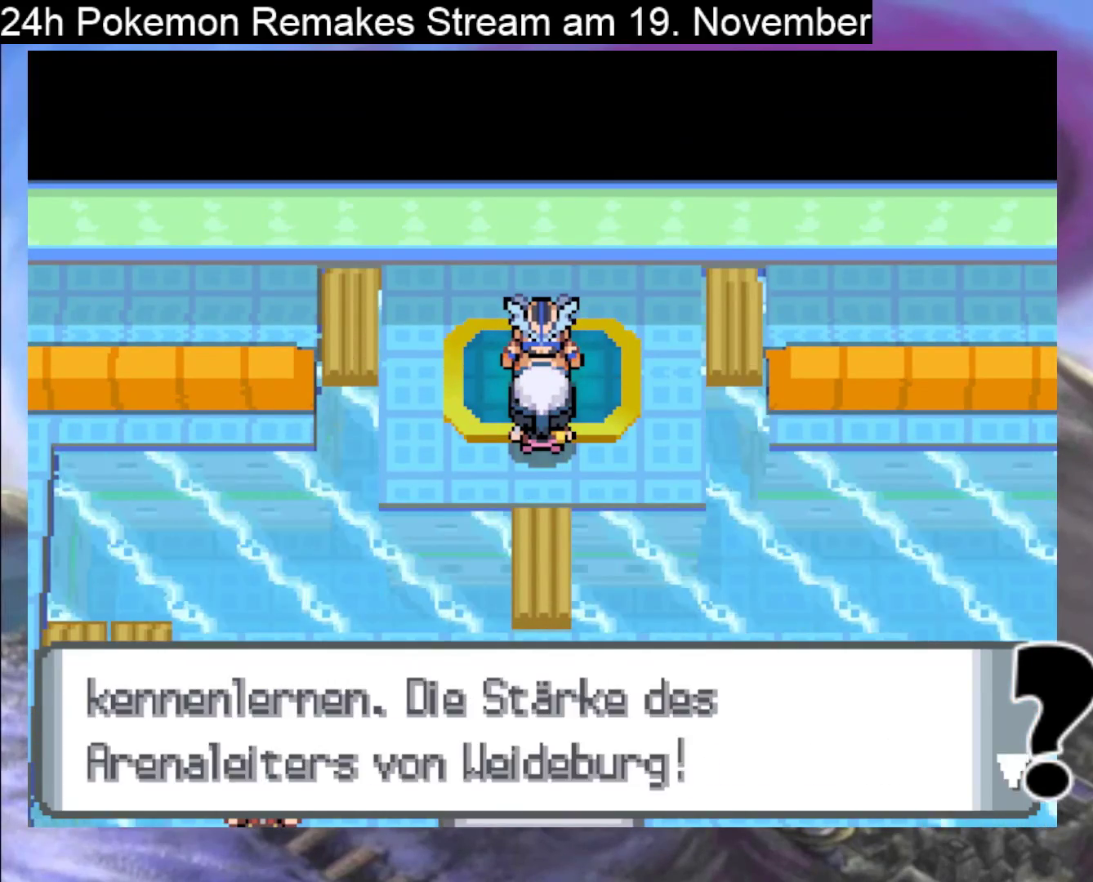
{"buttons": [], "events": [[67, "A", "down"], [233, "A", "up"]]}
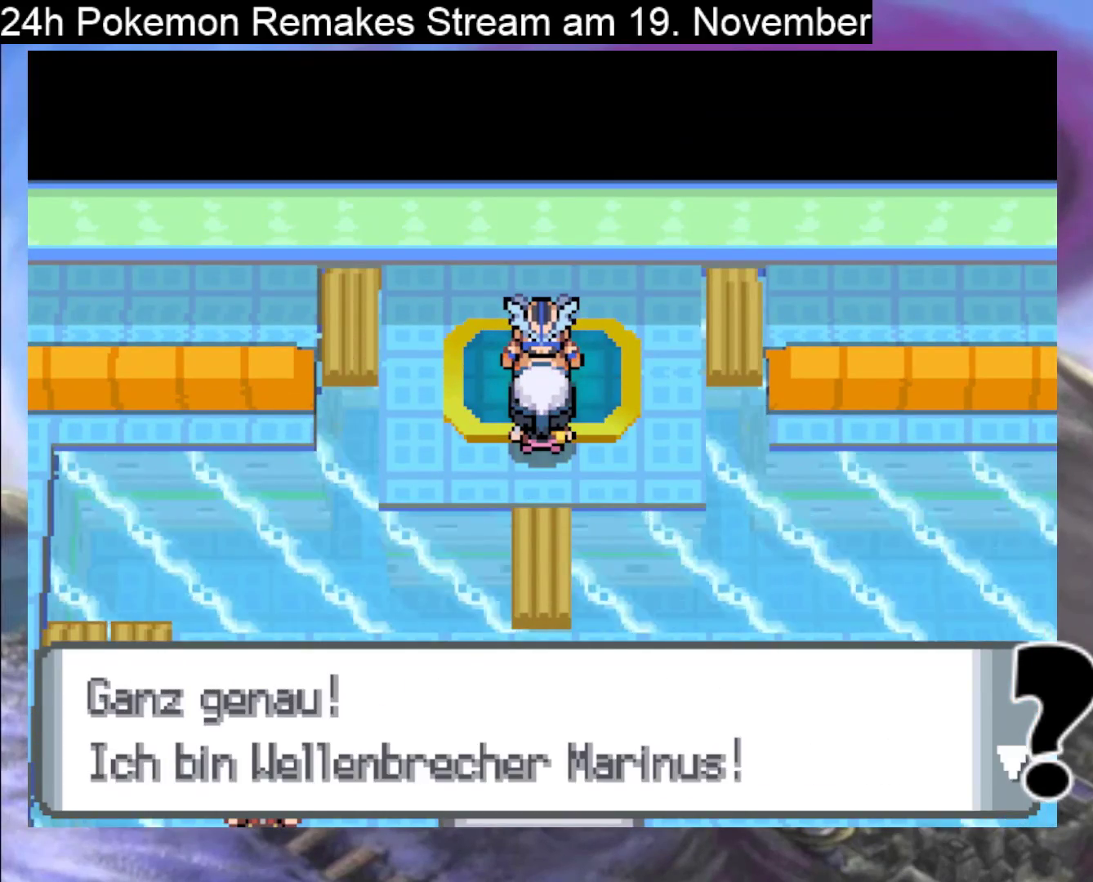
{"buttons": ["A"], "events": [[433, "A", "down"]]}
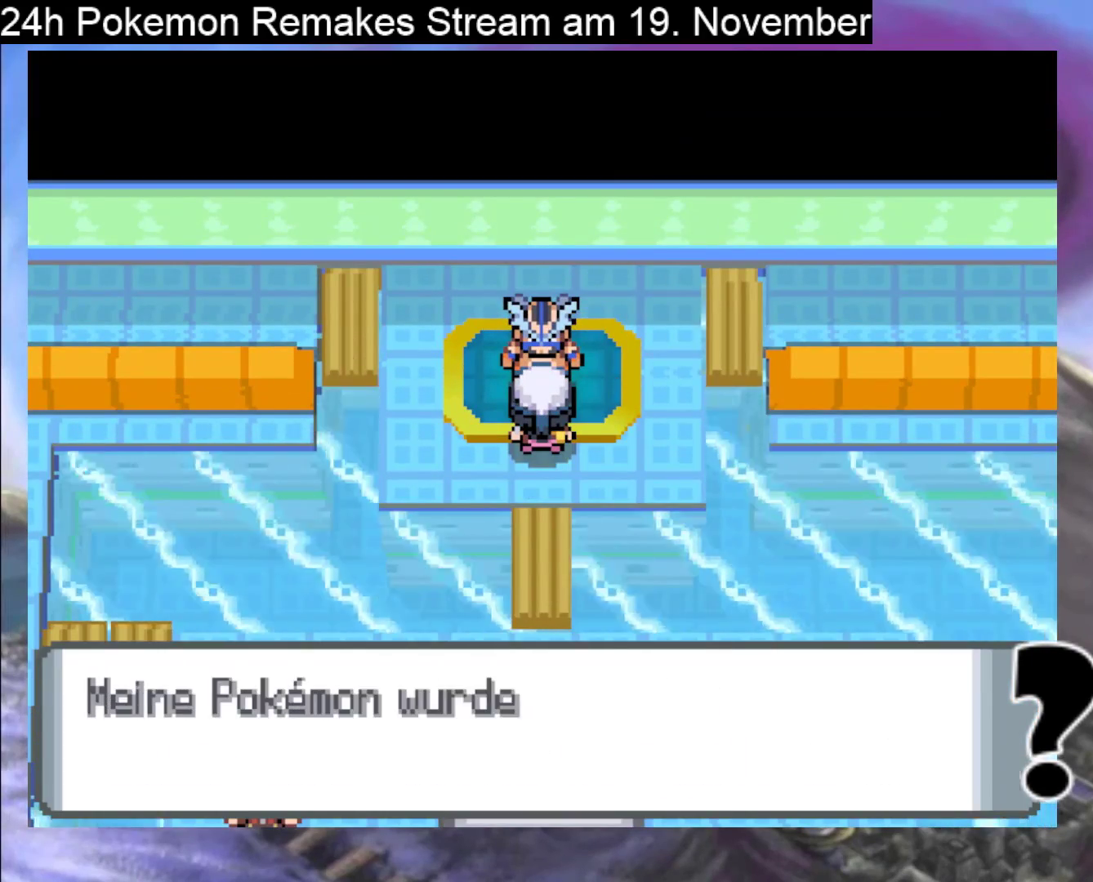
{"buttons": [], "events": [[400, "A", "up"]]}
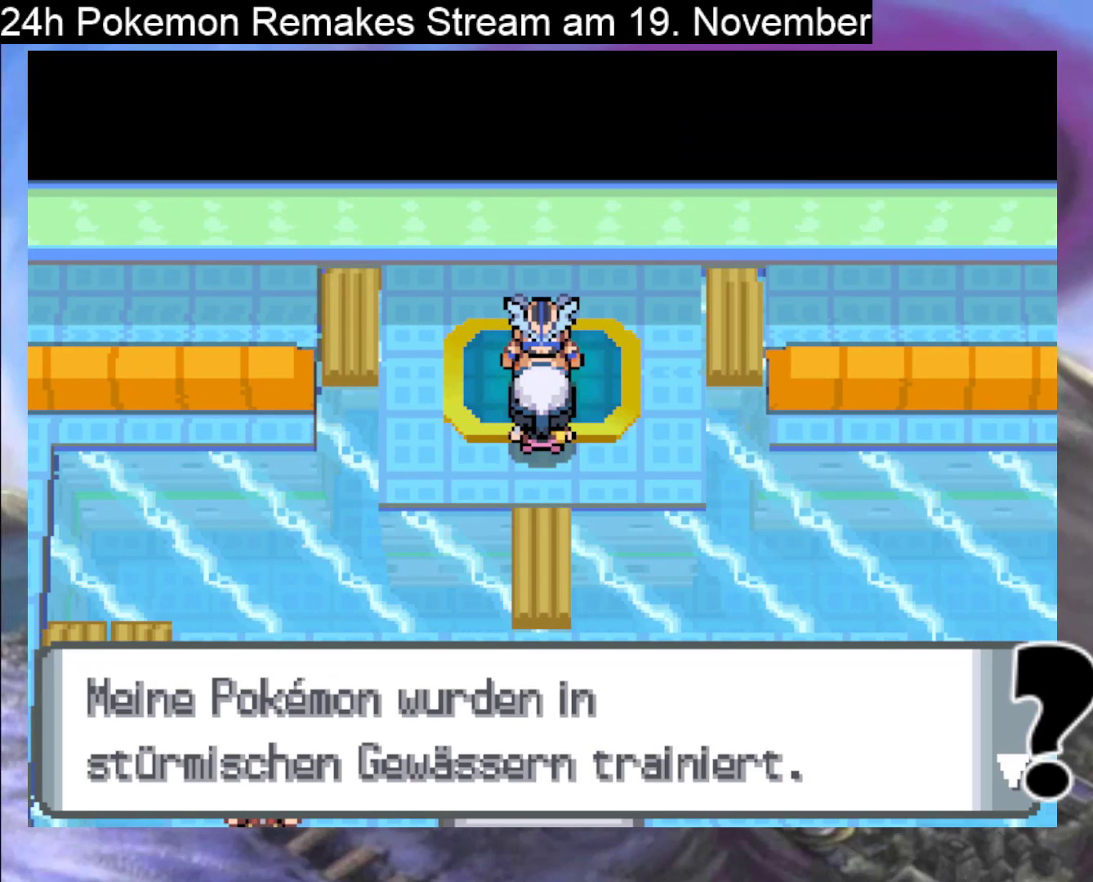
{"buttons": [], "events": [[67, "A", "down"], [500, "A", "up"]]}
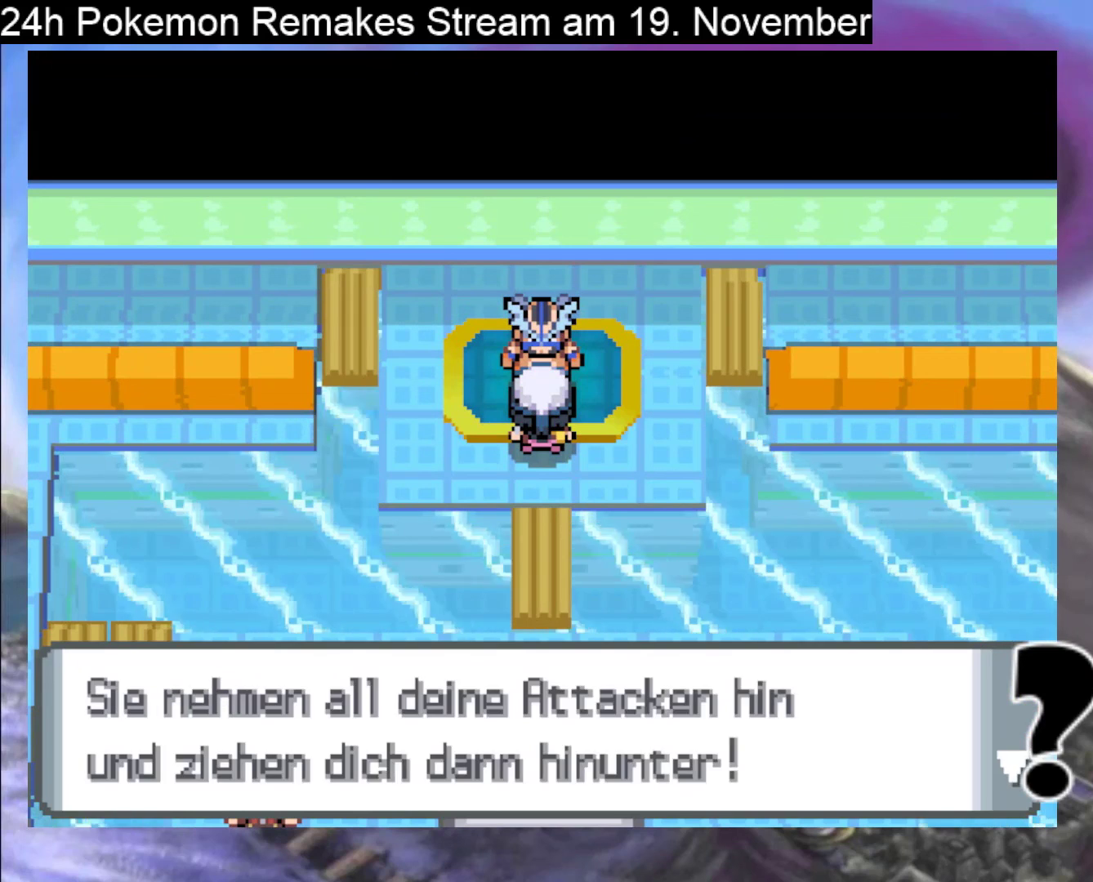
{"buttons": ["A"], "events": [[100, "A", "down"], [233, "A", "up"], [467, "A", "down"]]}
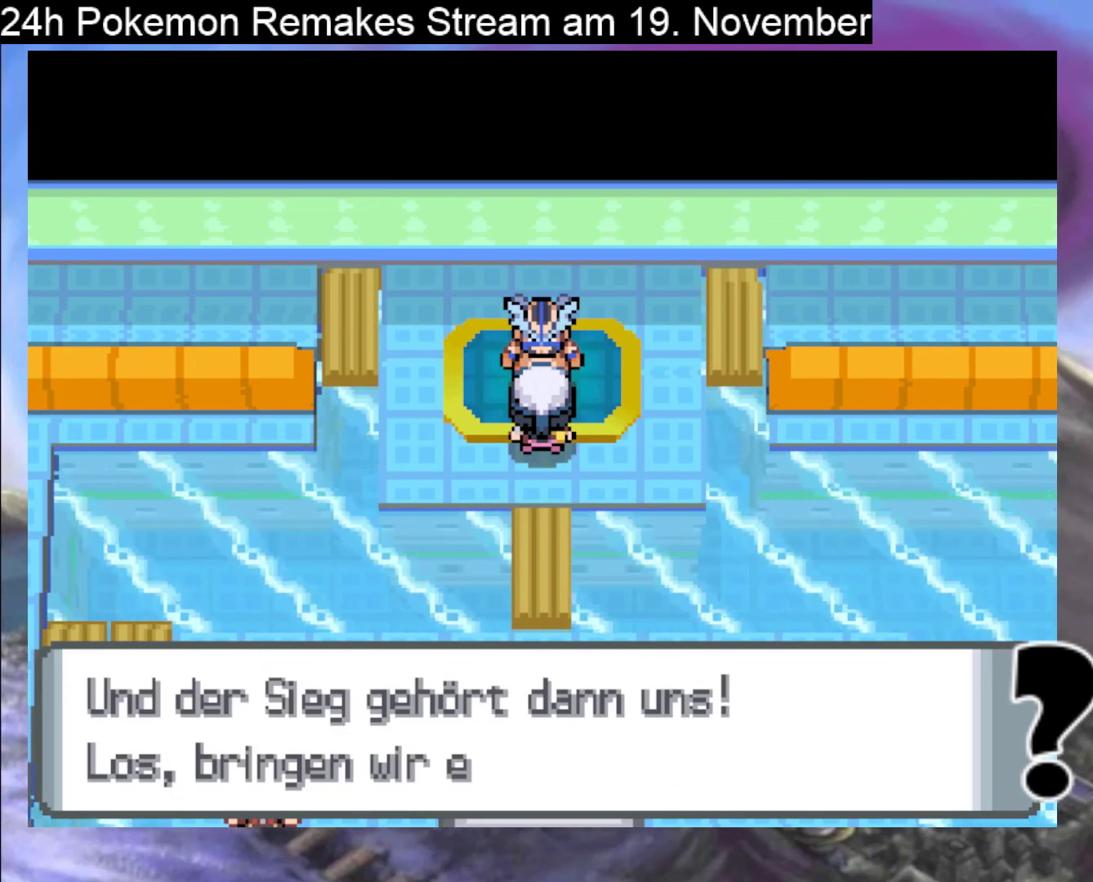
{"buttons": [], "events": [[100, "A", "up"], [333, "A", "down"], [467, "A", "up"]]}
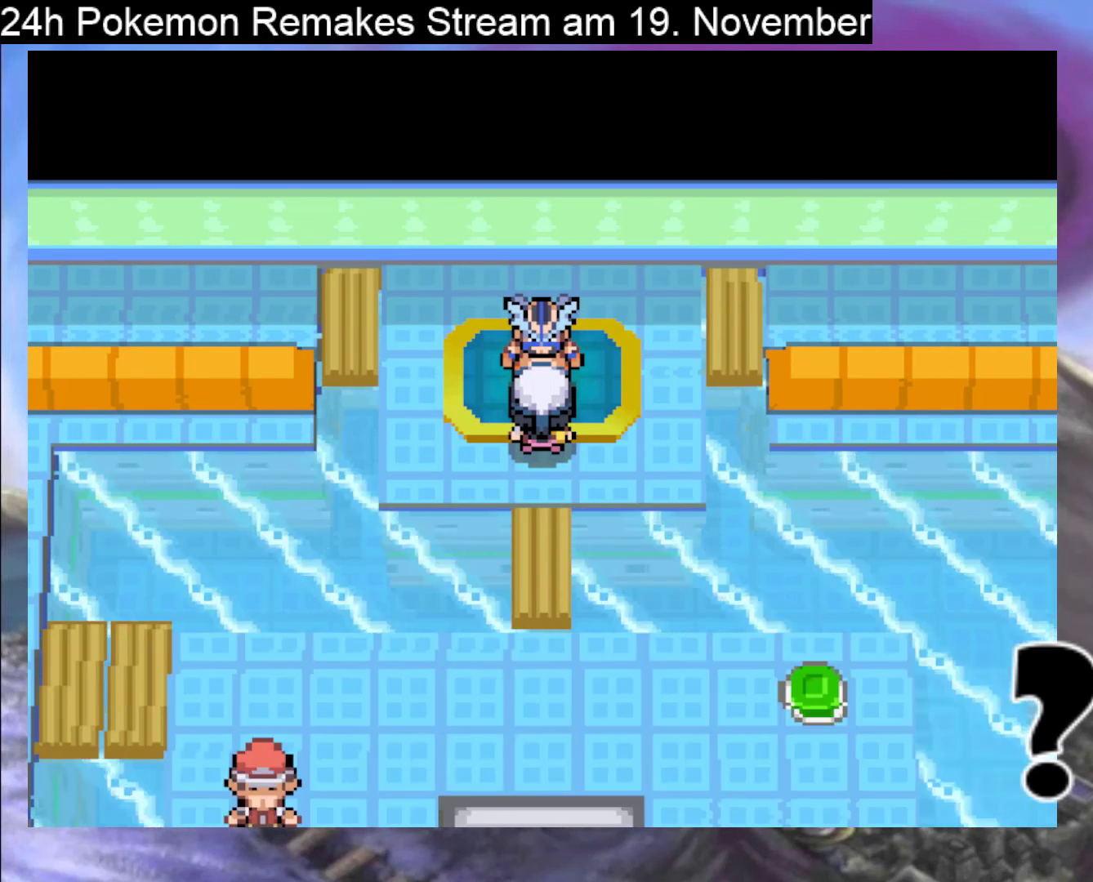
{"buttons": [], "events": [[67, "A", "down"], [200, "A", "up"]]}
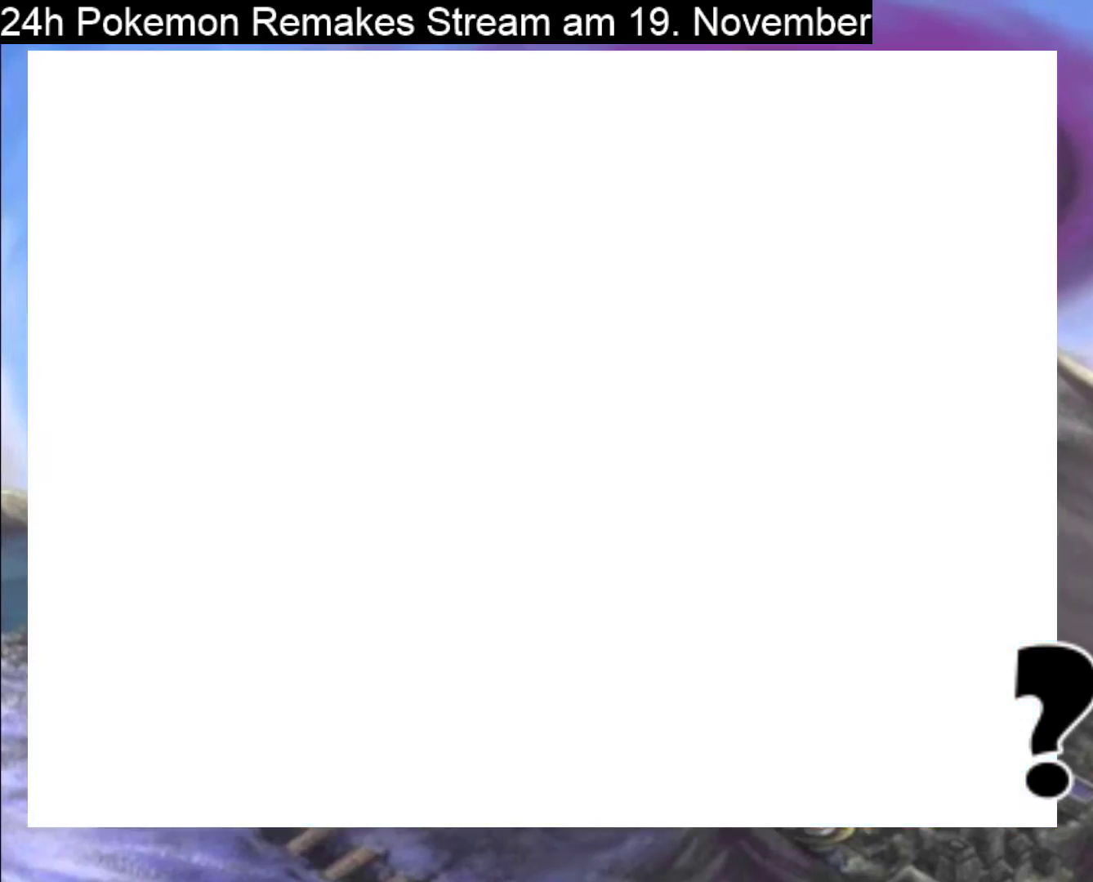
{"buttons": [], "events": []}
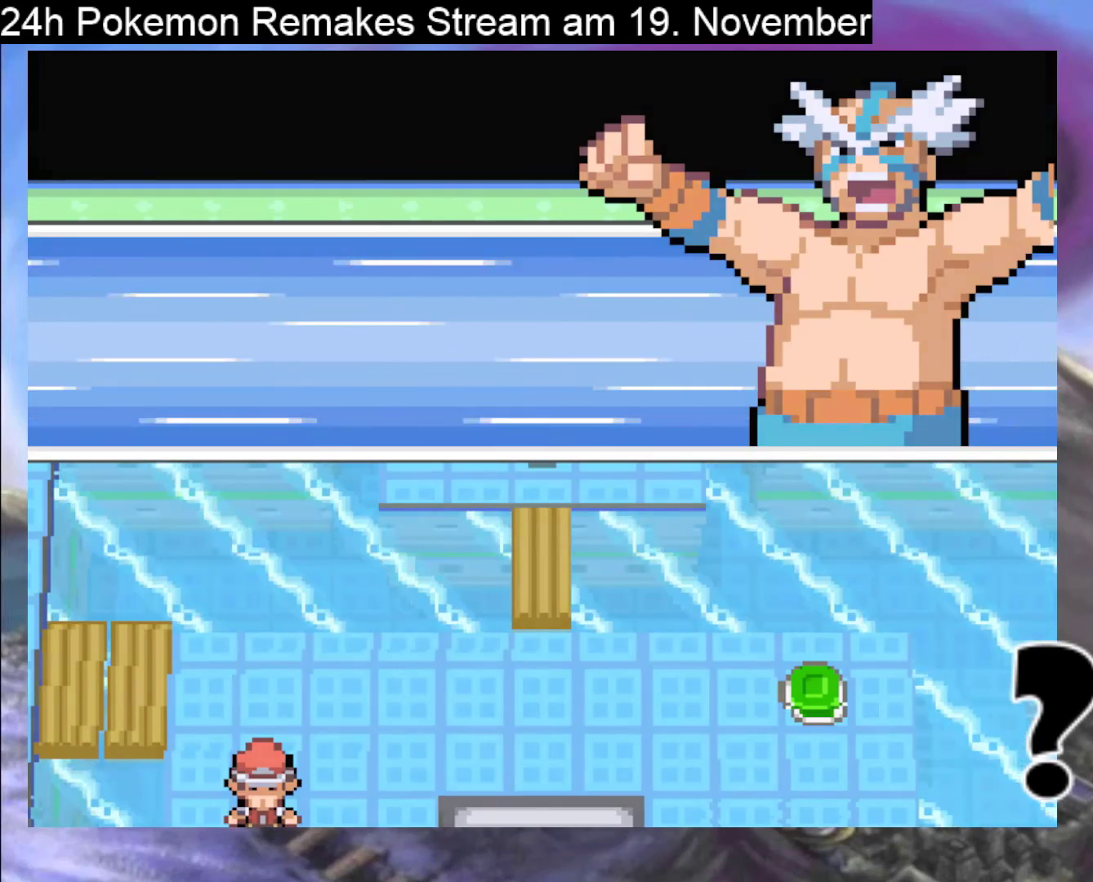
{"buttons": [], "events": []}
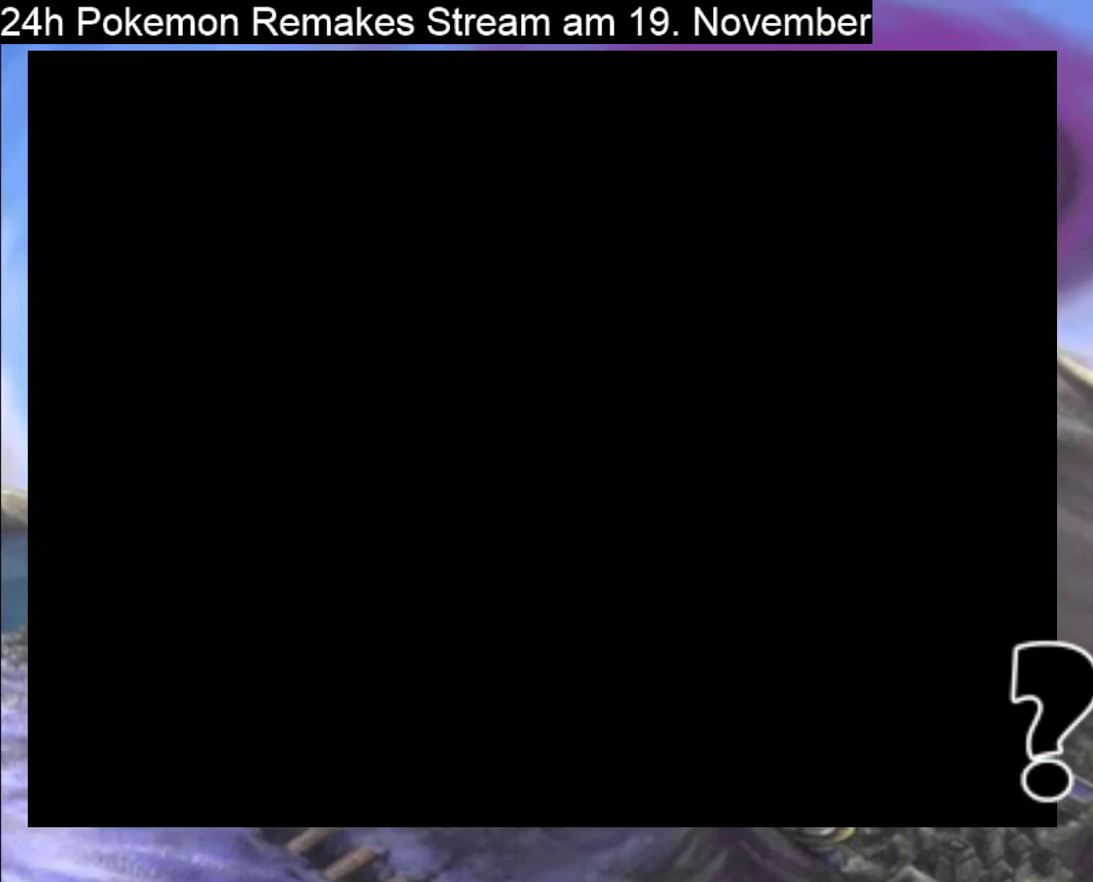
{"buttons": [], "events": []}
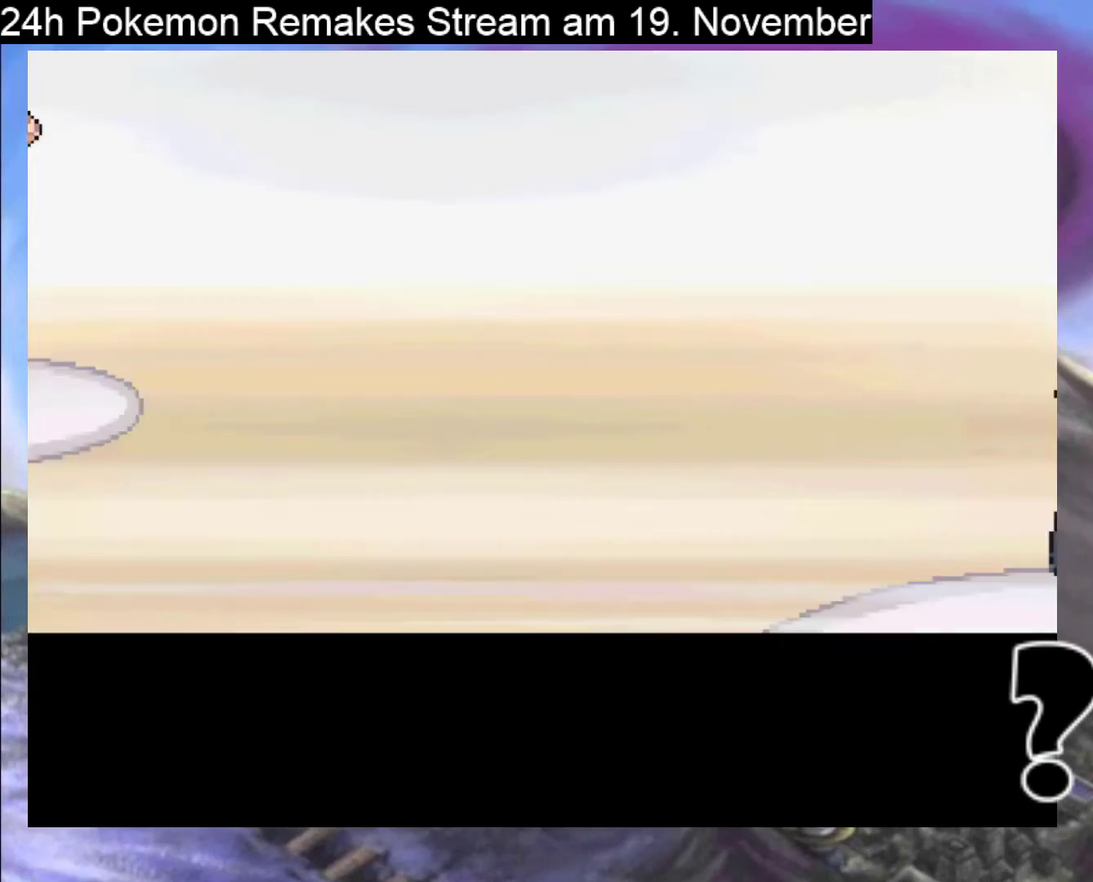
{"buttons": [], "events": [[267, "A", "down"], [467, "A", "up"]]}
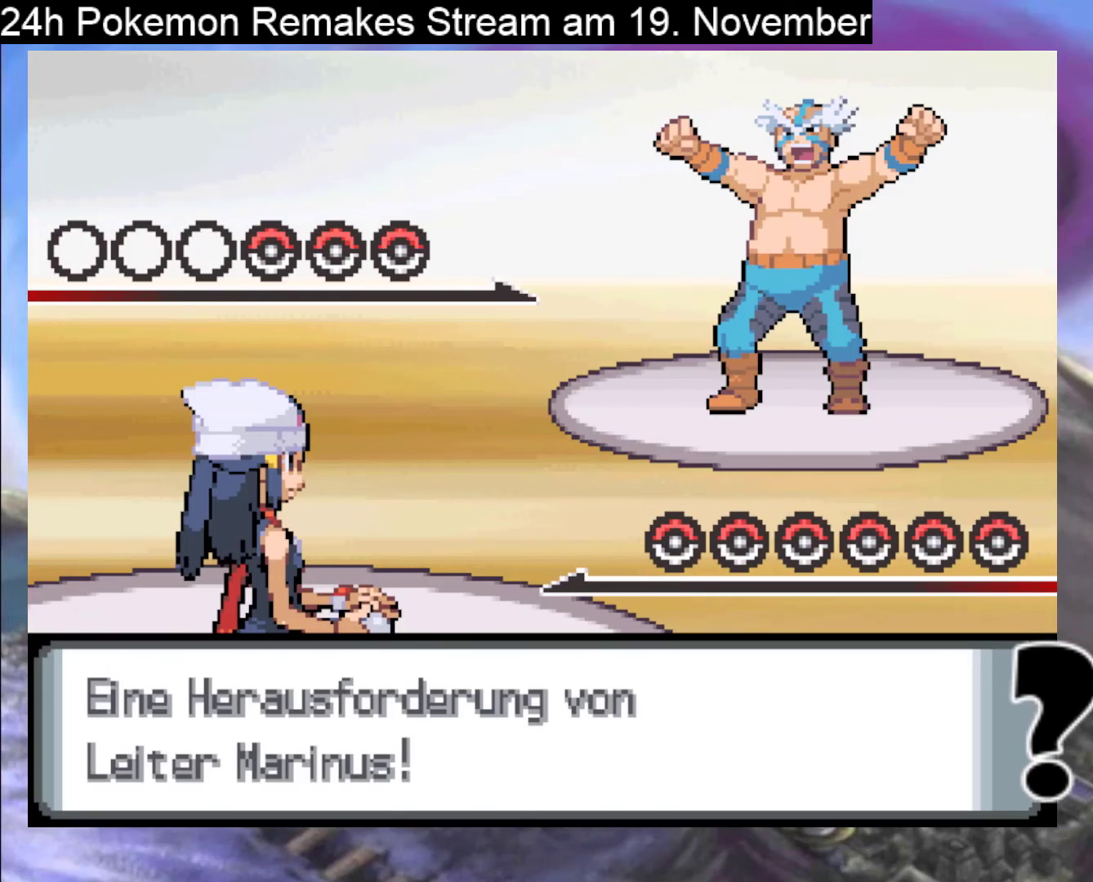
{"buttons": [], "events": []}
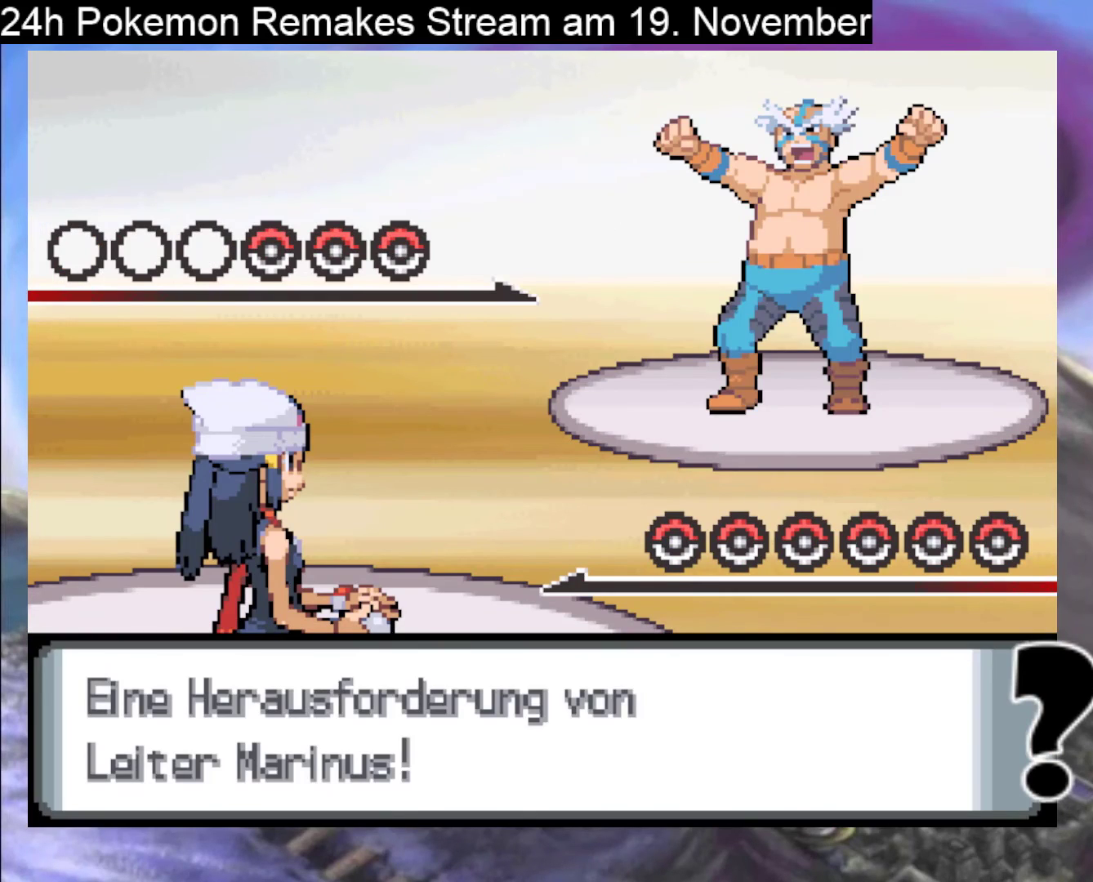
{"buttons": [], "events": [[100, "A", "down"], [467, "A", "up"]]}
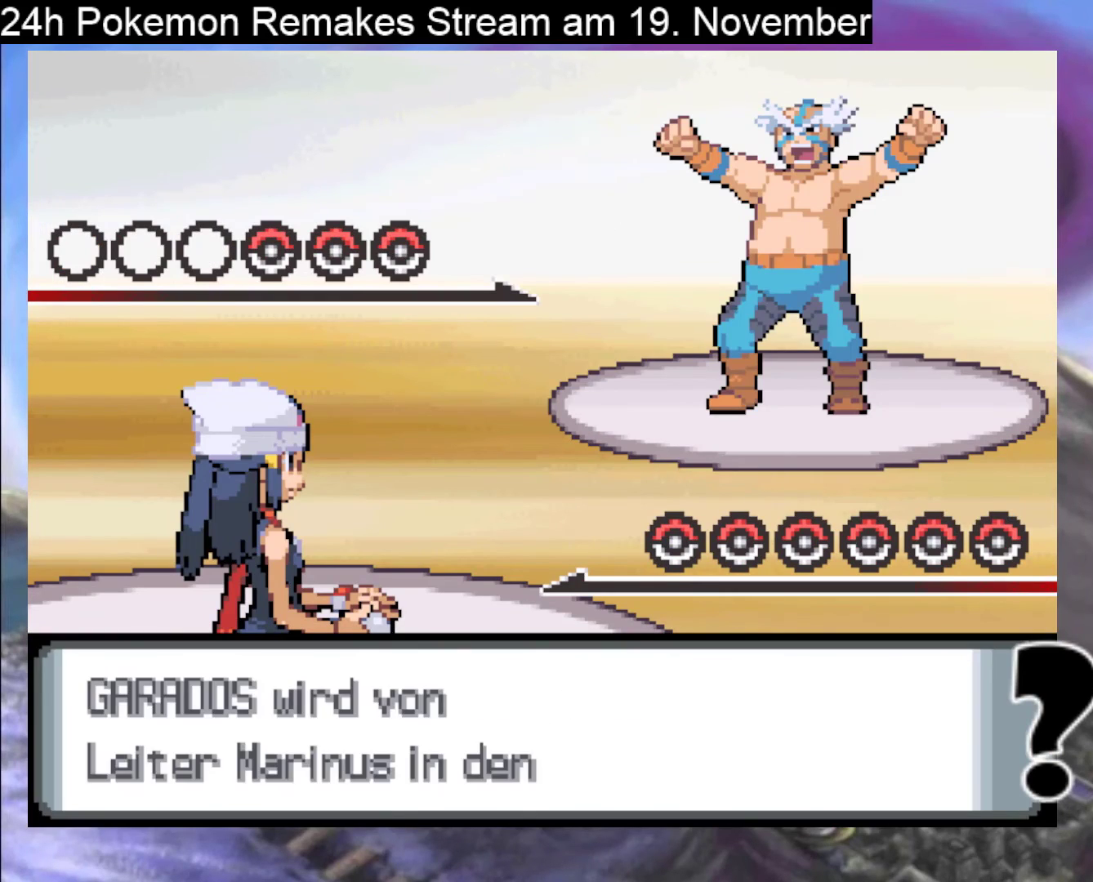
{"buttons": [], "events": [[233, "A", "down"], [367, "A", "up"]]}
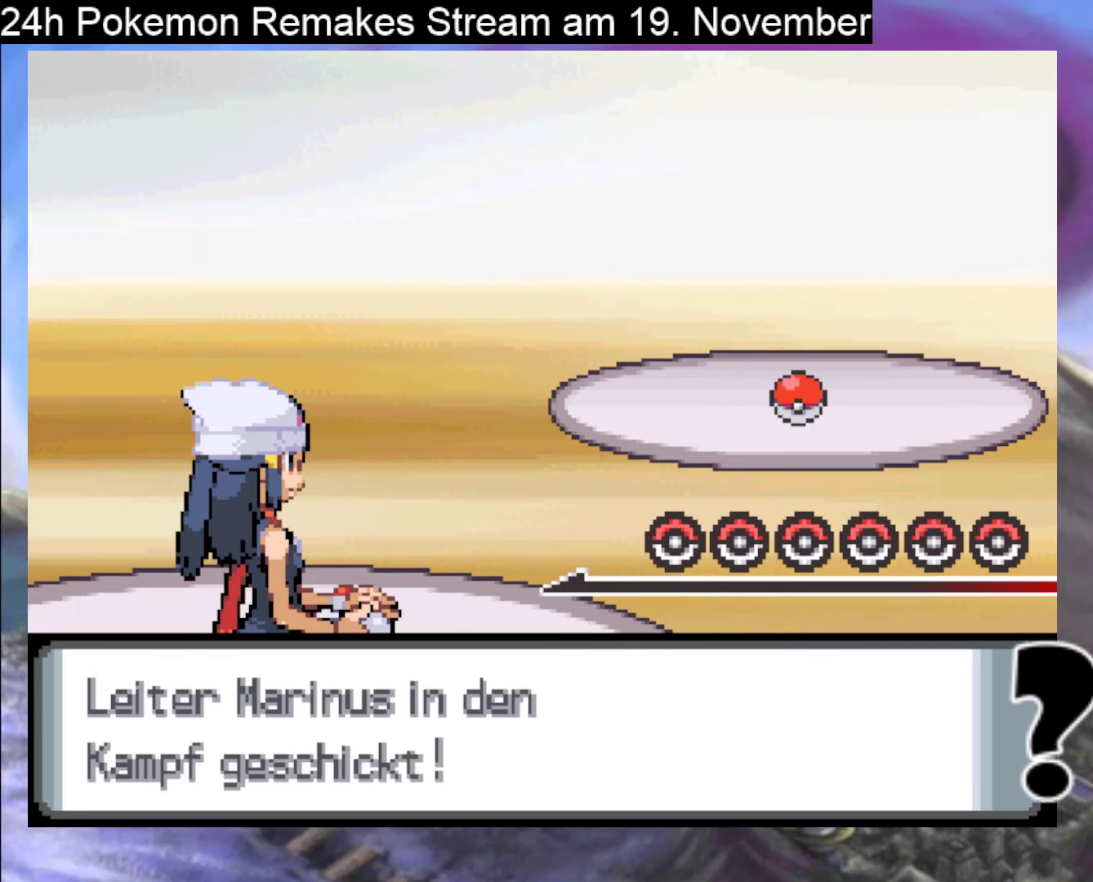
{"buttons": [], "events": [[33, "A", "down"], [200, "A", "up"]]}
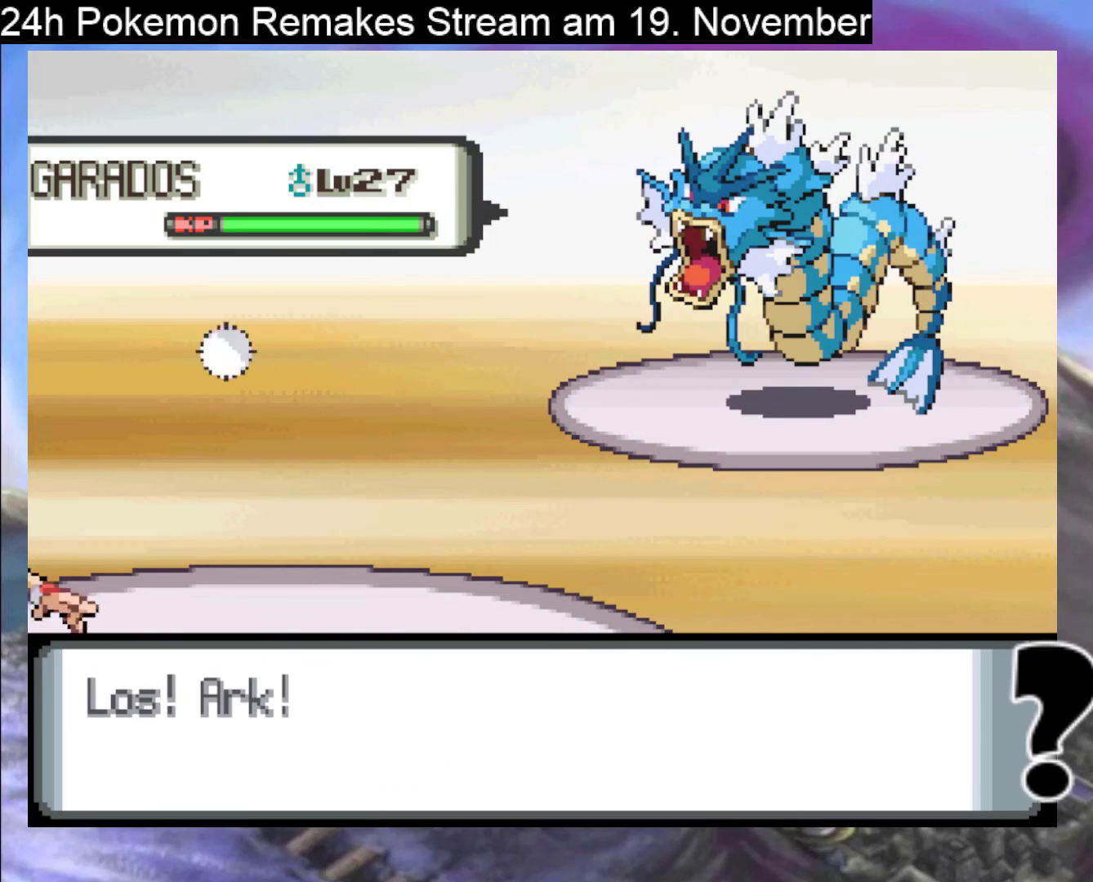
{"buttons": [], "events": [[300, "A", "down"], [467, "A", "up"]]}
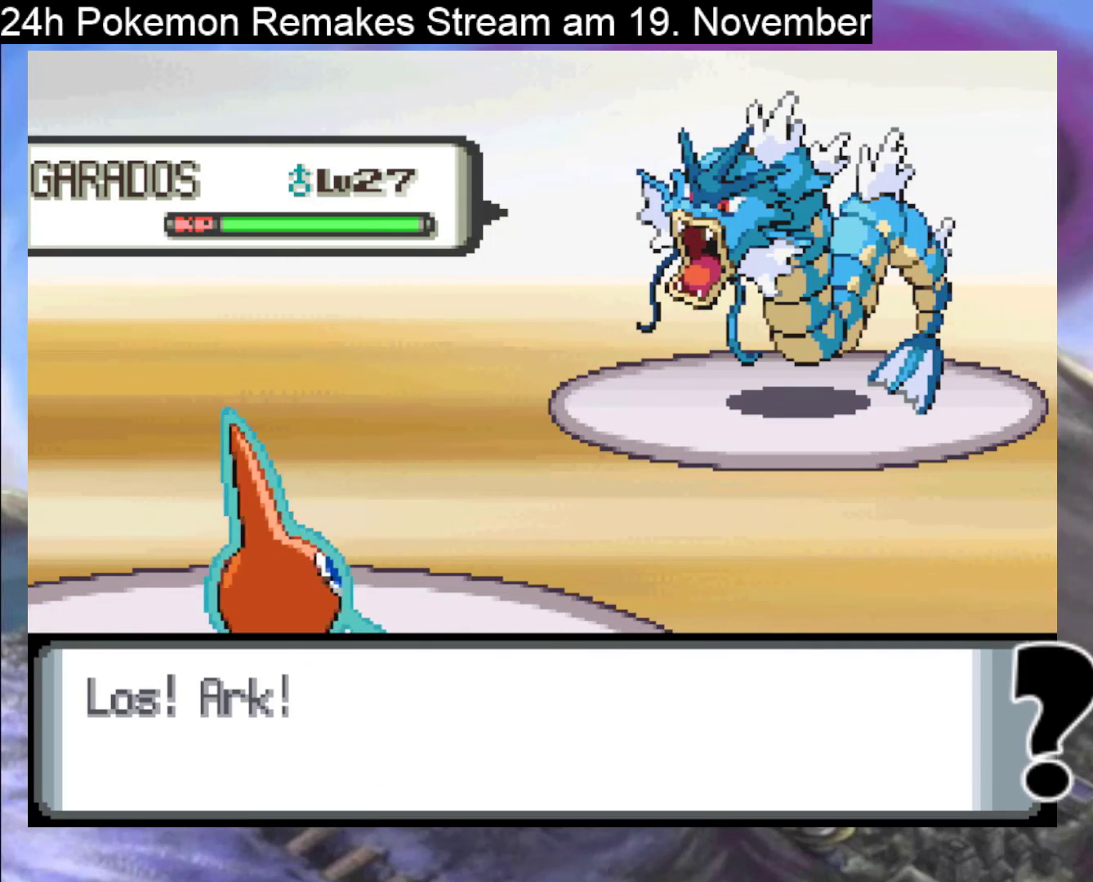
{"buttons": [], "events": [[367, "A", "down"], [500, "A", "up"]]}